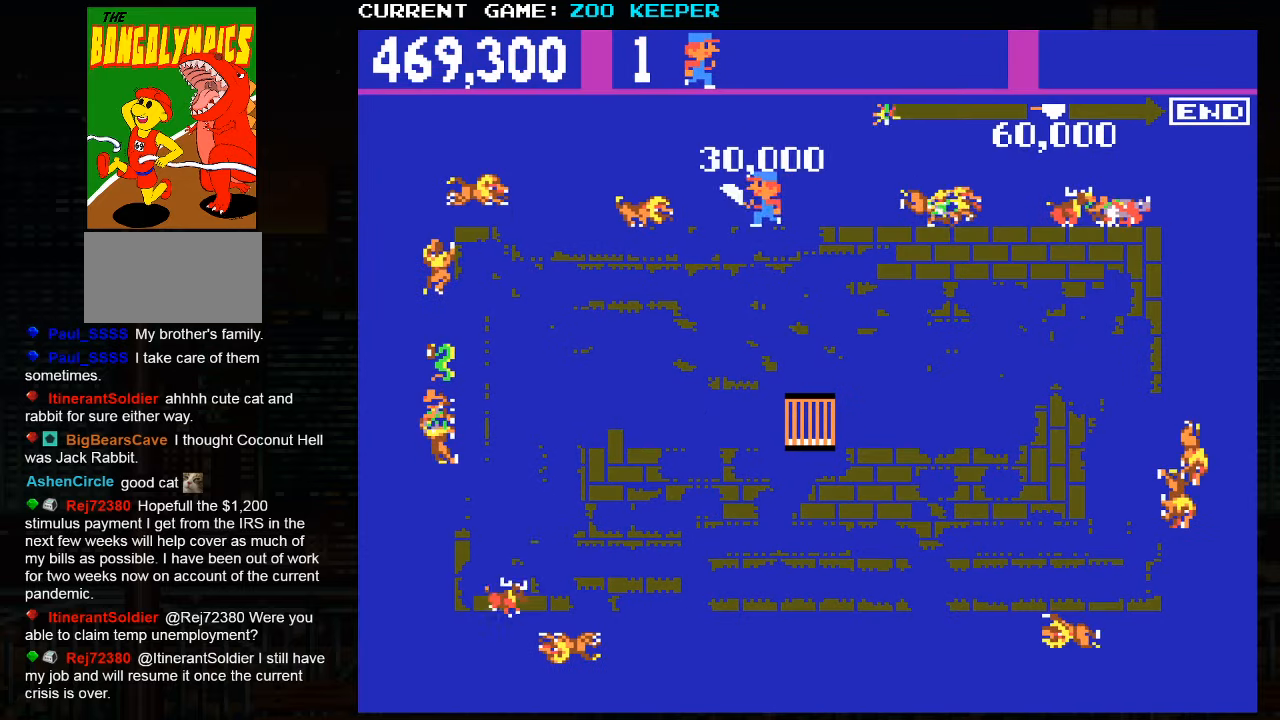
Gameplay with a controller (arcade stick); each line is a JSON object with the inputs held at the frame after it (dt_ms = milliseconds from this image to that frame). "events" lists button and stick changes between this image and that frame as [ms after this image, input, new state], when the widget could be followed in between. Not read: L3 R3.
{"dt_ms": 500, "buttons": [], "left_stick": "right", "events": []}
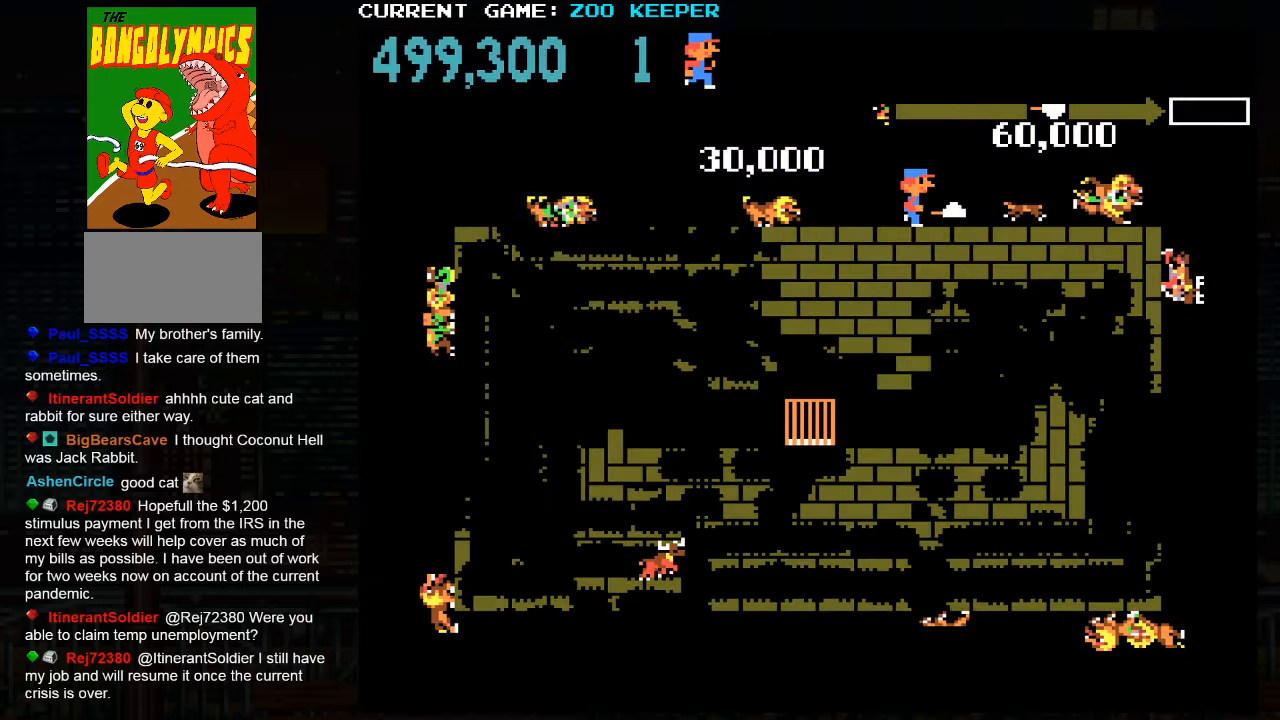
{"dt_ms": 500, "buttons": [], "left_stick": "right", "events": []}
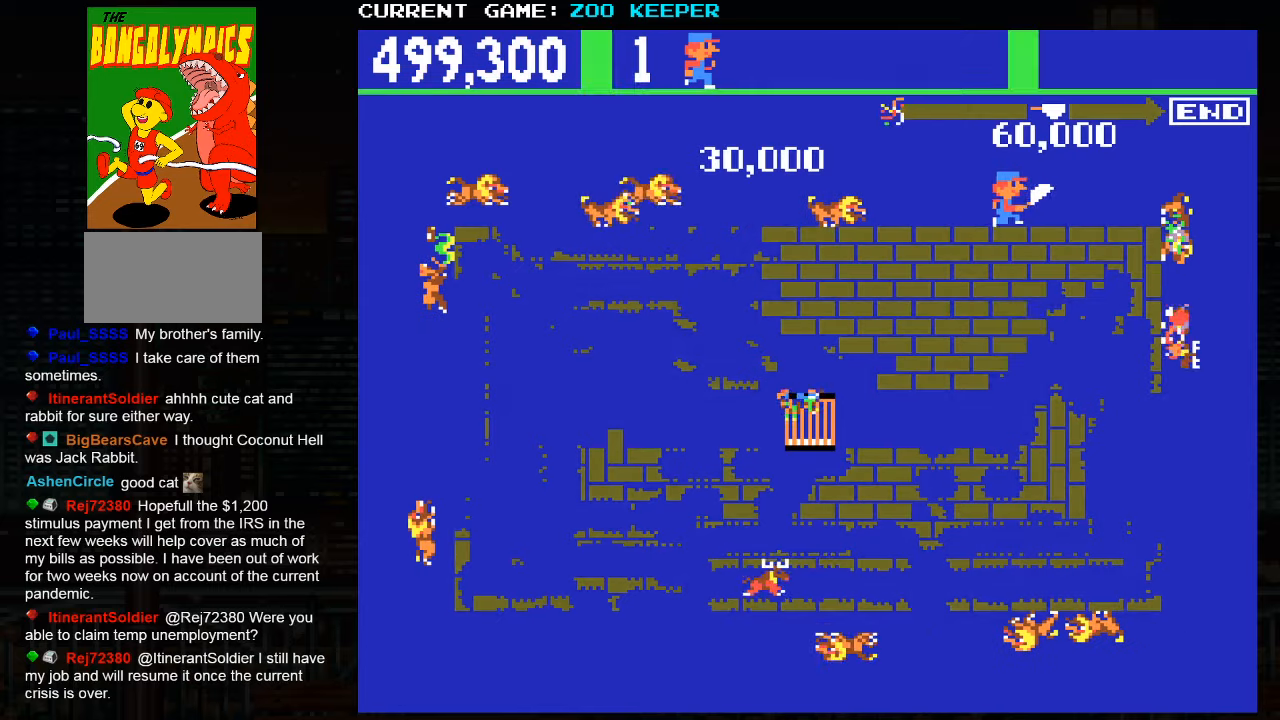
{"dt_ms": 500, "buttons": [], "left_stick": "down", "events": [[467, "left_stick", "down"]]}
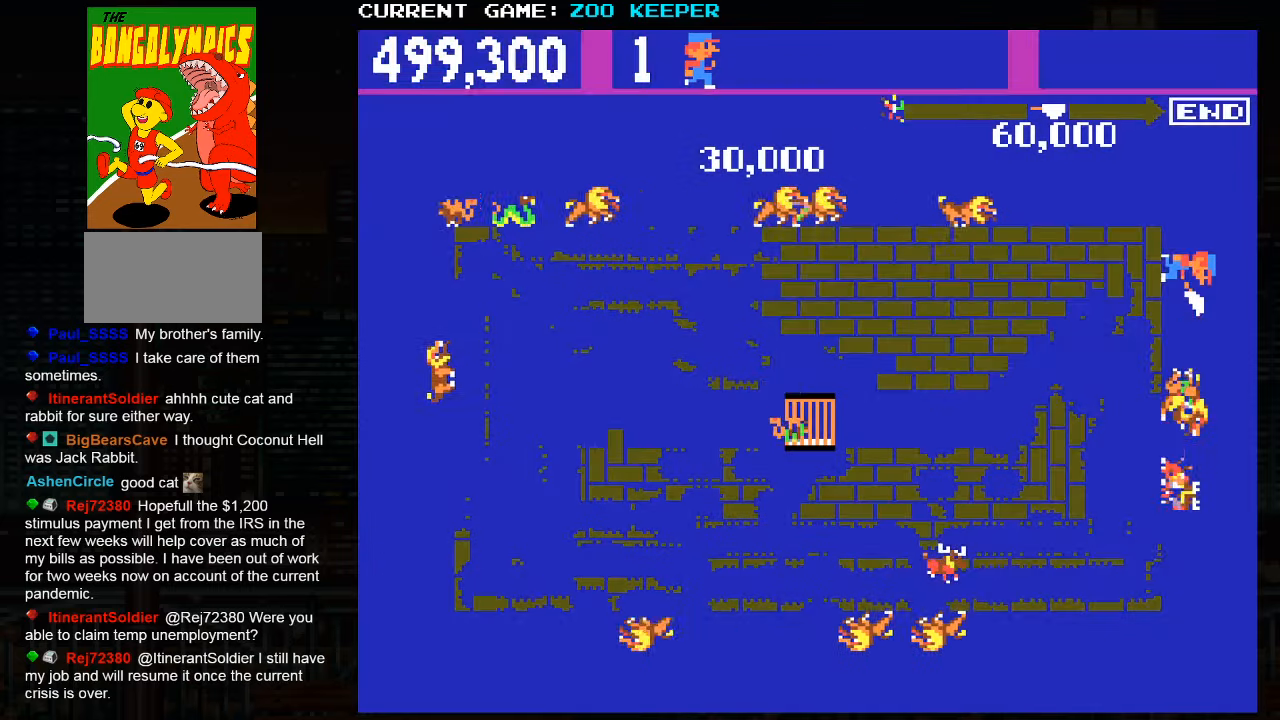
{"dt_ms": 500, "buttons": [], "left_stick": "down", "events": [[117, "left_stick", "center"], [367, "left_stick", "down"]]}
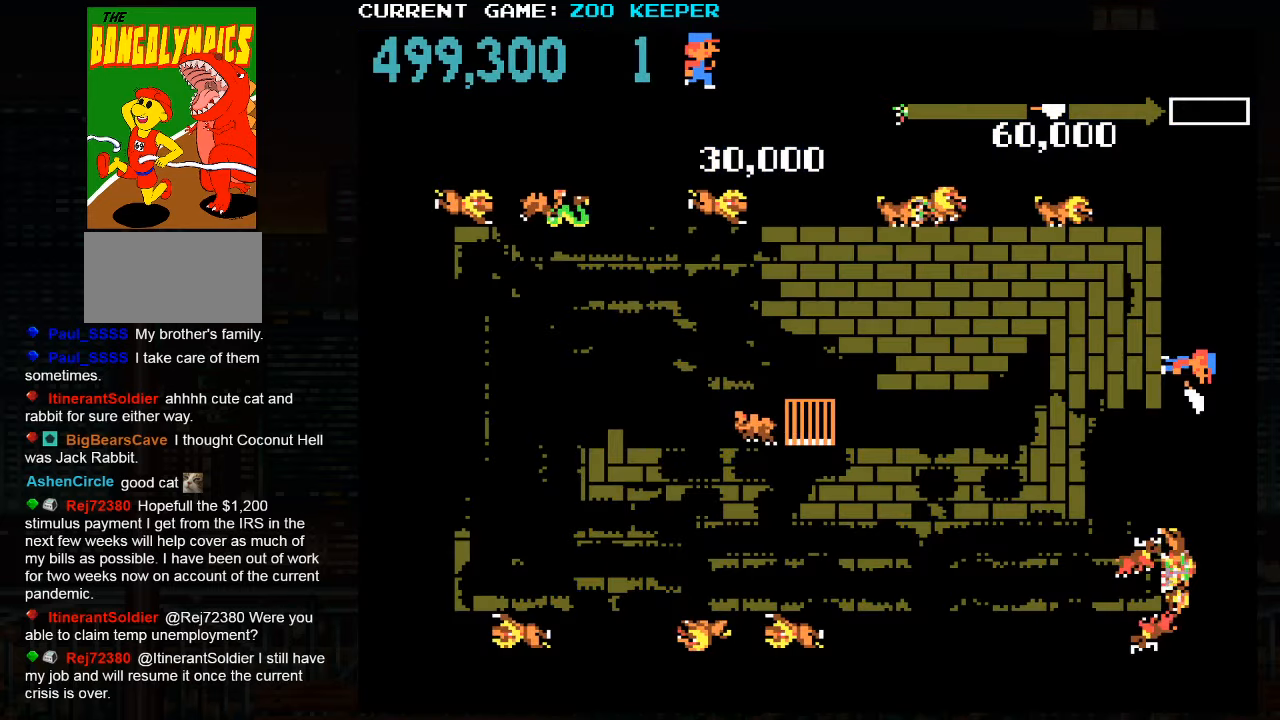
{"dt_ms": 500, "buttons": [], "left_stick": "down", "events": [[267, "left_stick", "center"], [433, "left_stick", "down"]]}
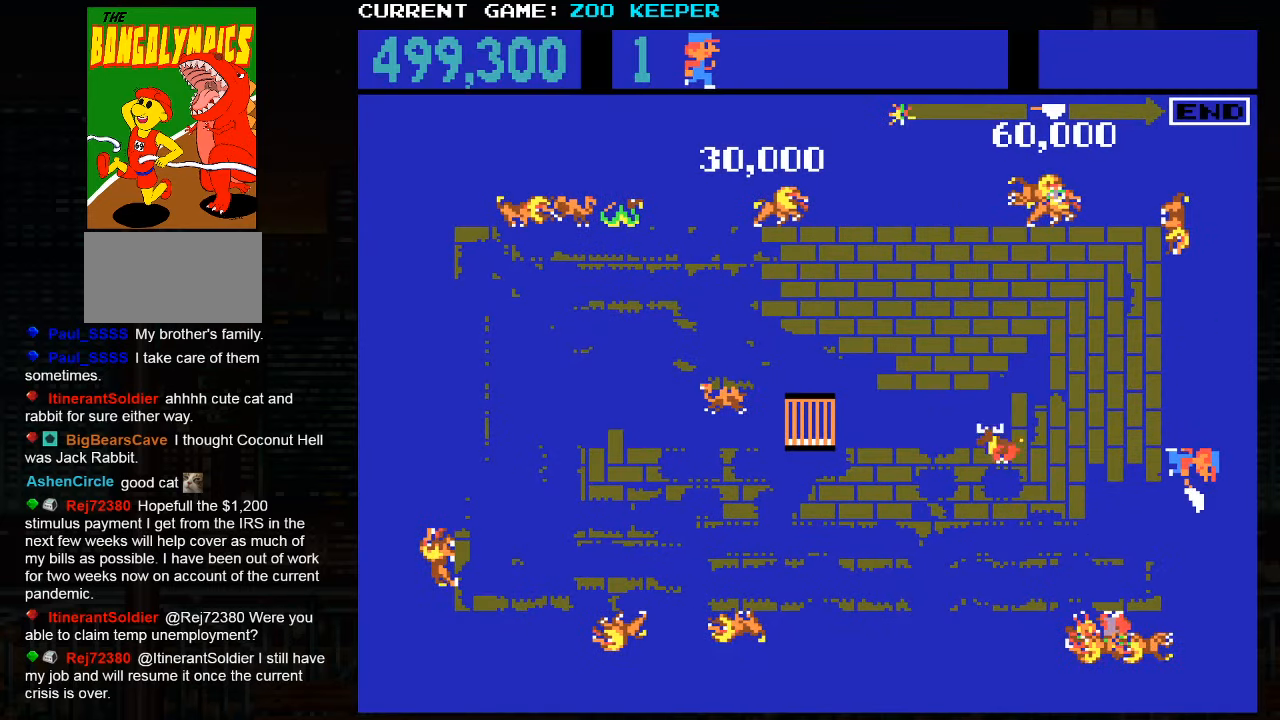
{"dt_ms": 500, "buttons": [], "left_stick": "down", "events": [[83, "left_stick", "center"], [133, "left_stick", "up"], [283, "left_stick", "center"], [333, "left_stick", "down"]]}
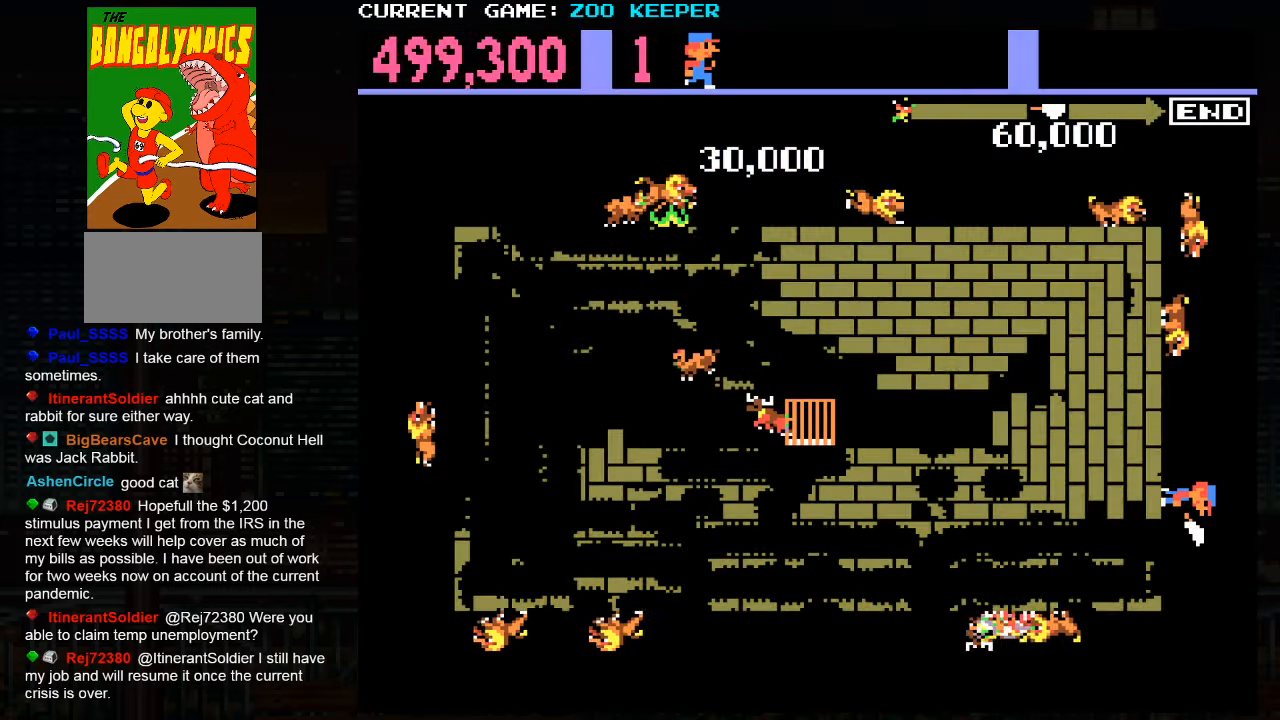
{"dt_ms": 500, "buttons": [], "left_stick": "center", "events": [[383, "left_stick", "center"]]}
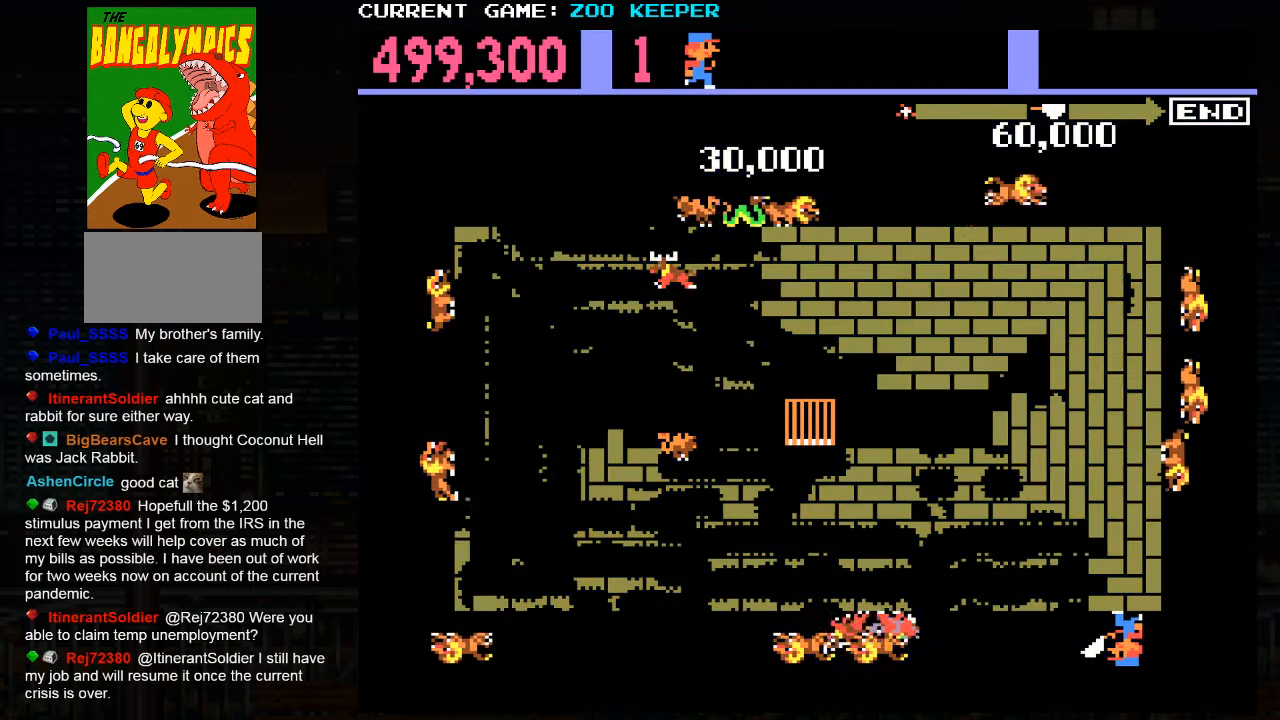
{"dt_ms": 500, "buttons": ["SQUARE"], "left_stick": "center"}
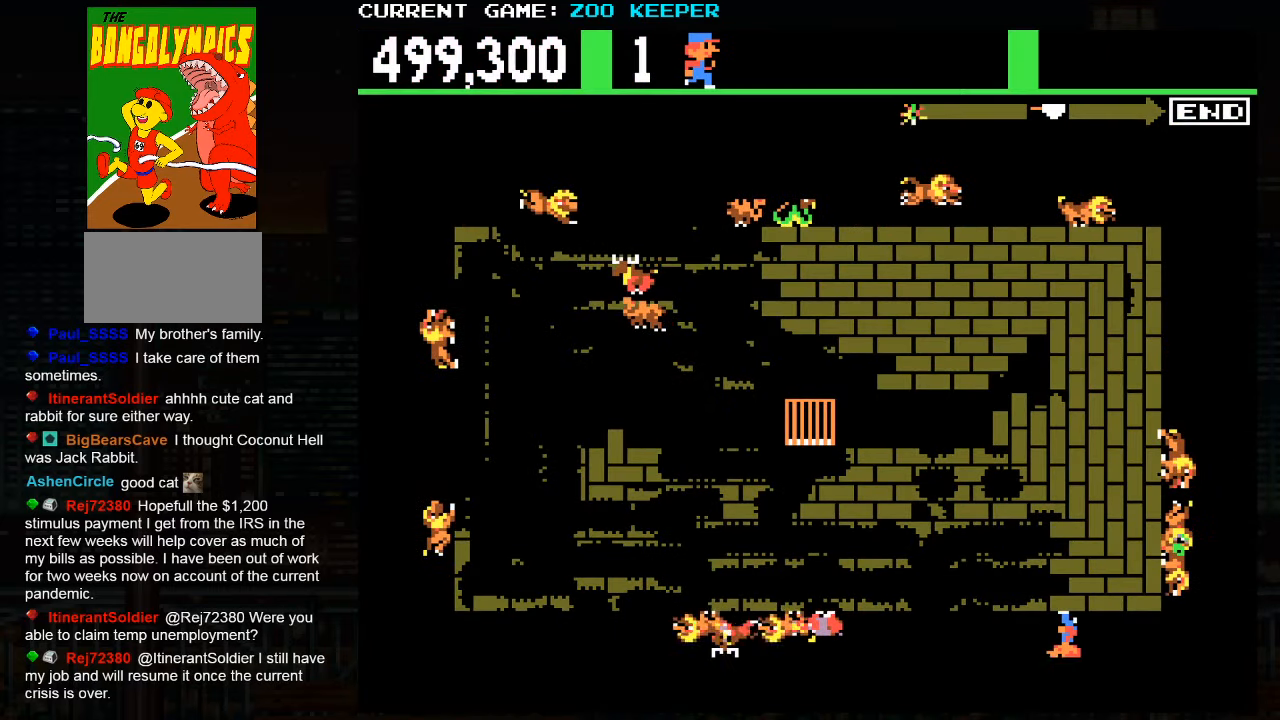
{"dt_ms": 500, "buttons": [], "left_stick": "right", "events": [[183, "SQUARE", "up"], [333, "left_stick", "right"]]}
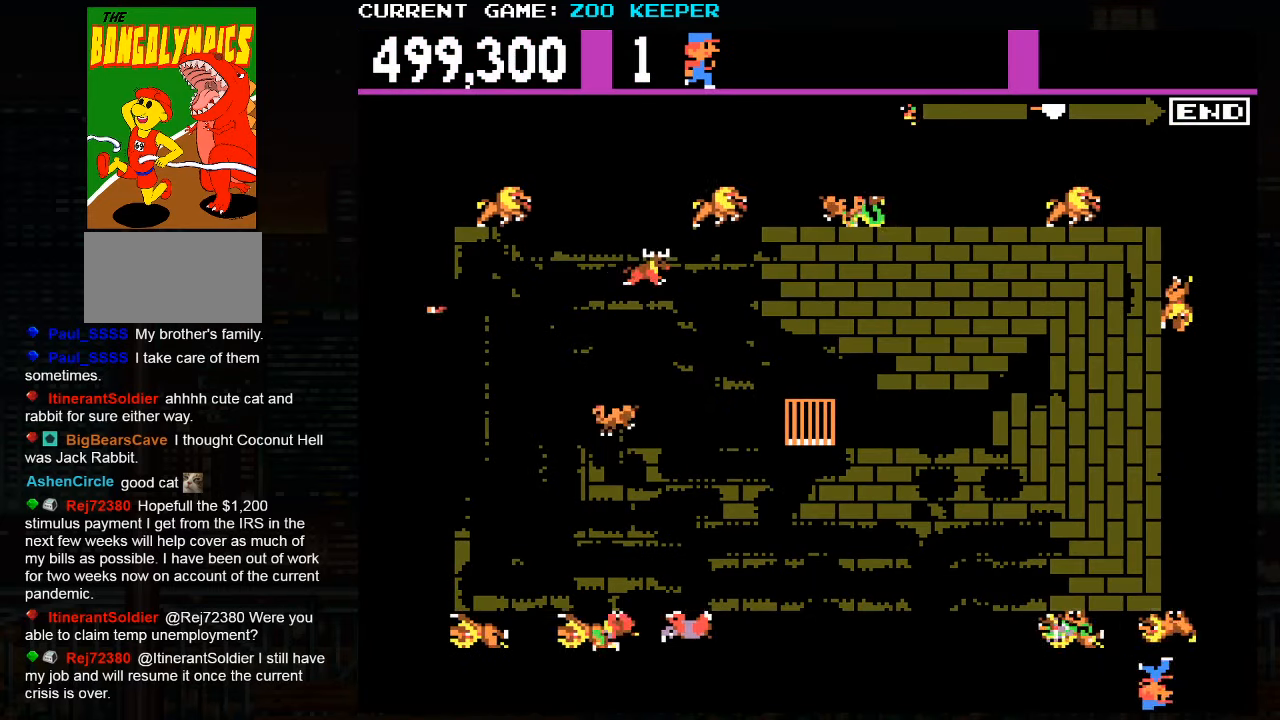
{"dt_ms": 500, "buttons": [], "left_stick": "down", "events": [[133, "left_stick", "up"], [217, "left_stick", "center"], [267, "left_stick", "down"]]}
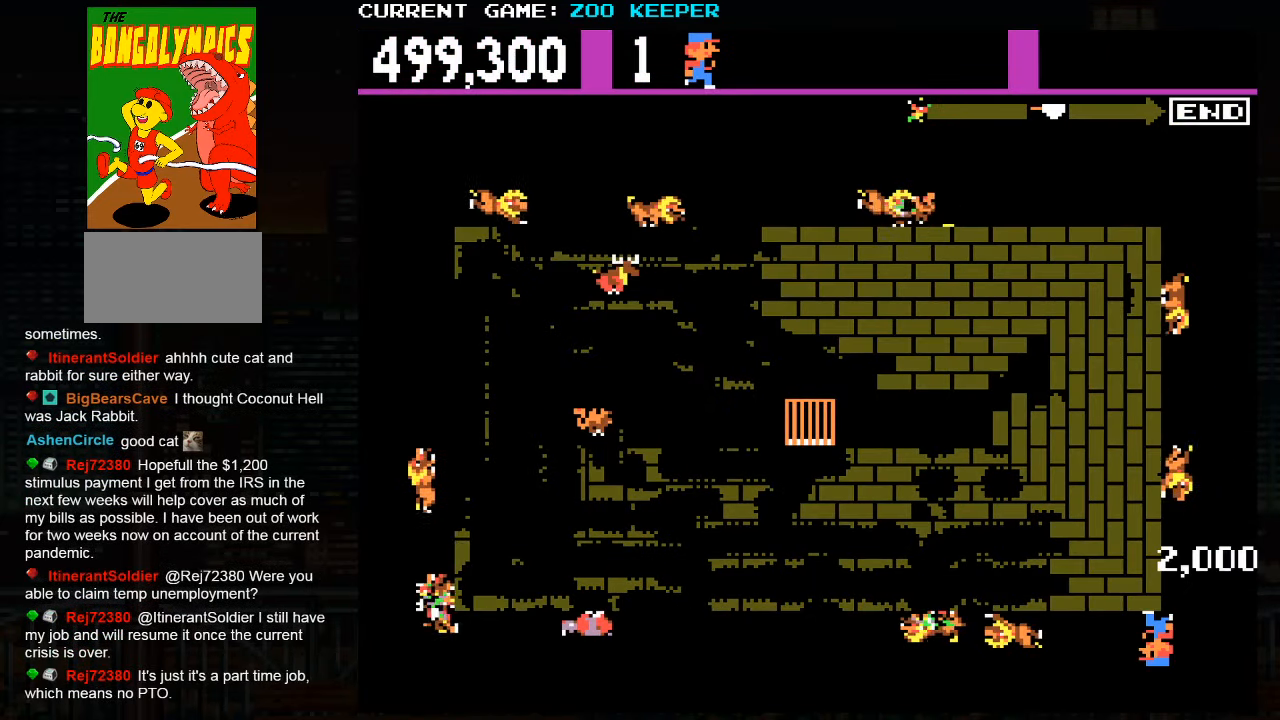
{"dt_ms": 1000, "buttons": ["SQUARE"], "left_stick": "center"}
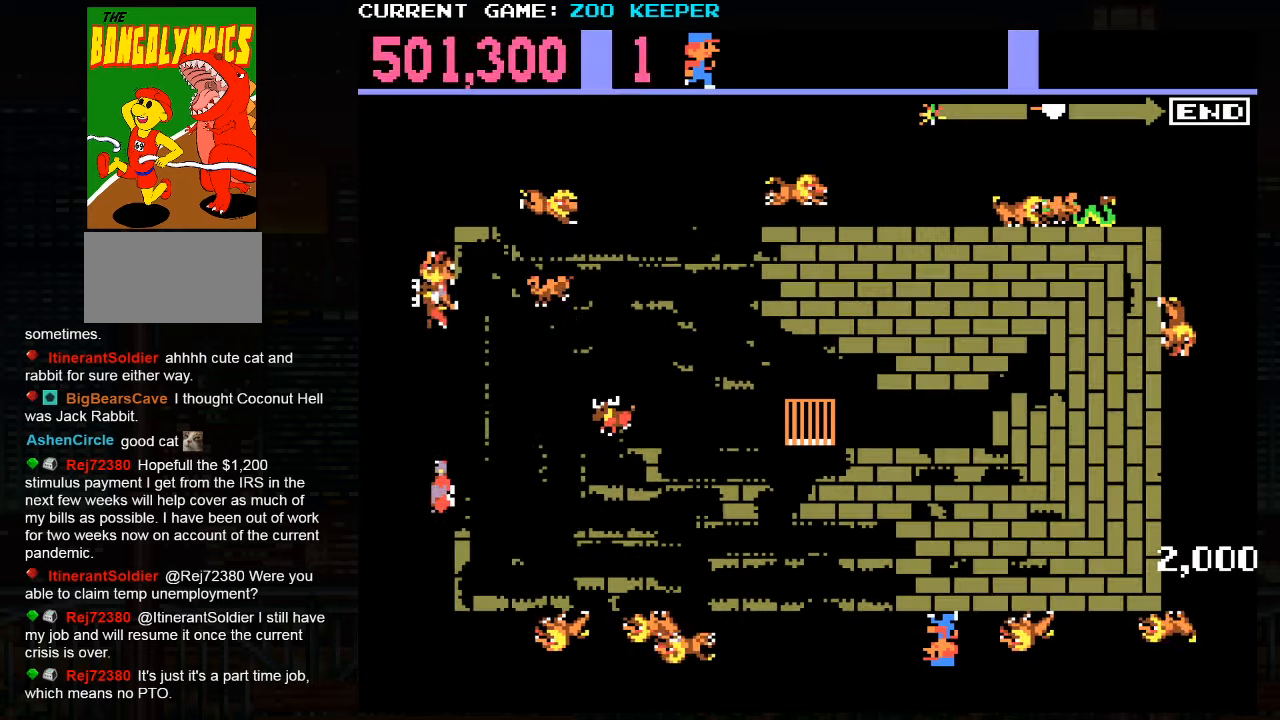
{"dt_ms": 500, "buttons": [], "left_stick": "right", "events": [[100, "SQUARE", "up"], [317, "left_stick", "right"]]}
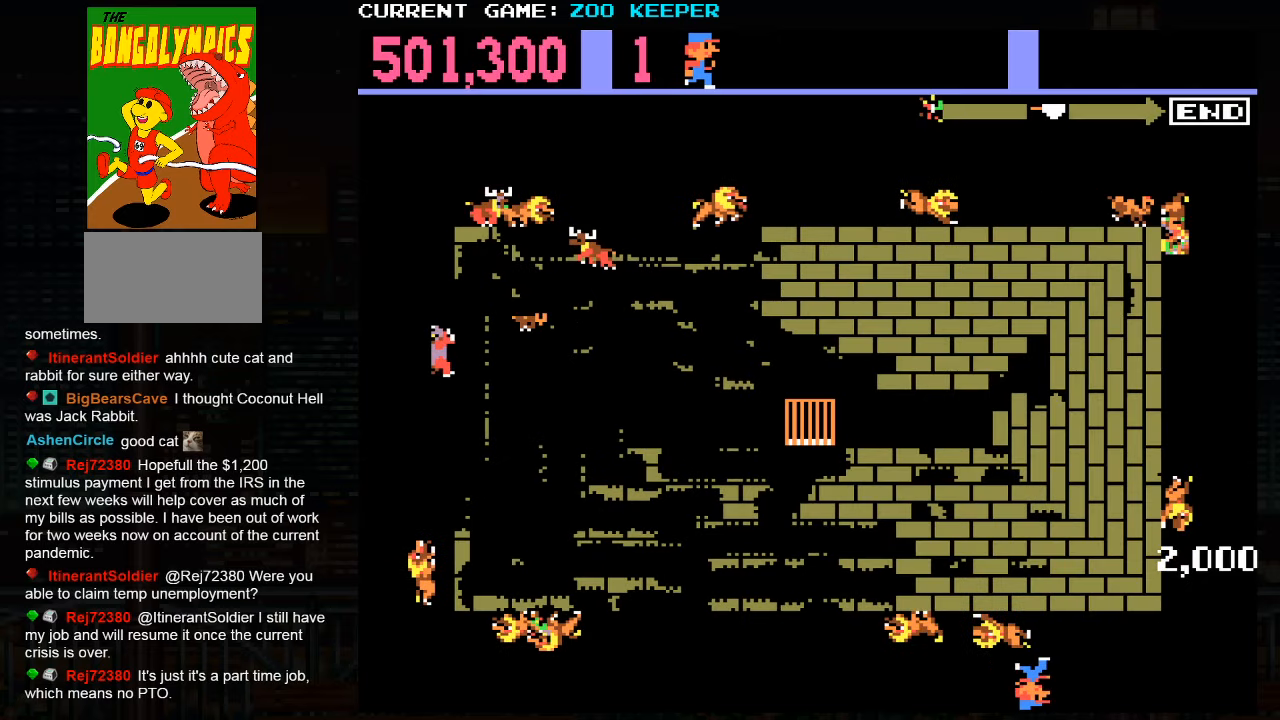
{"dt_ms": 1000, "buttons": [], "left_stick": "center"}